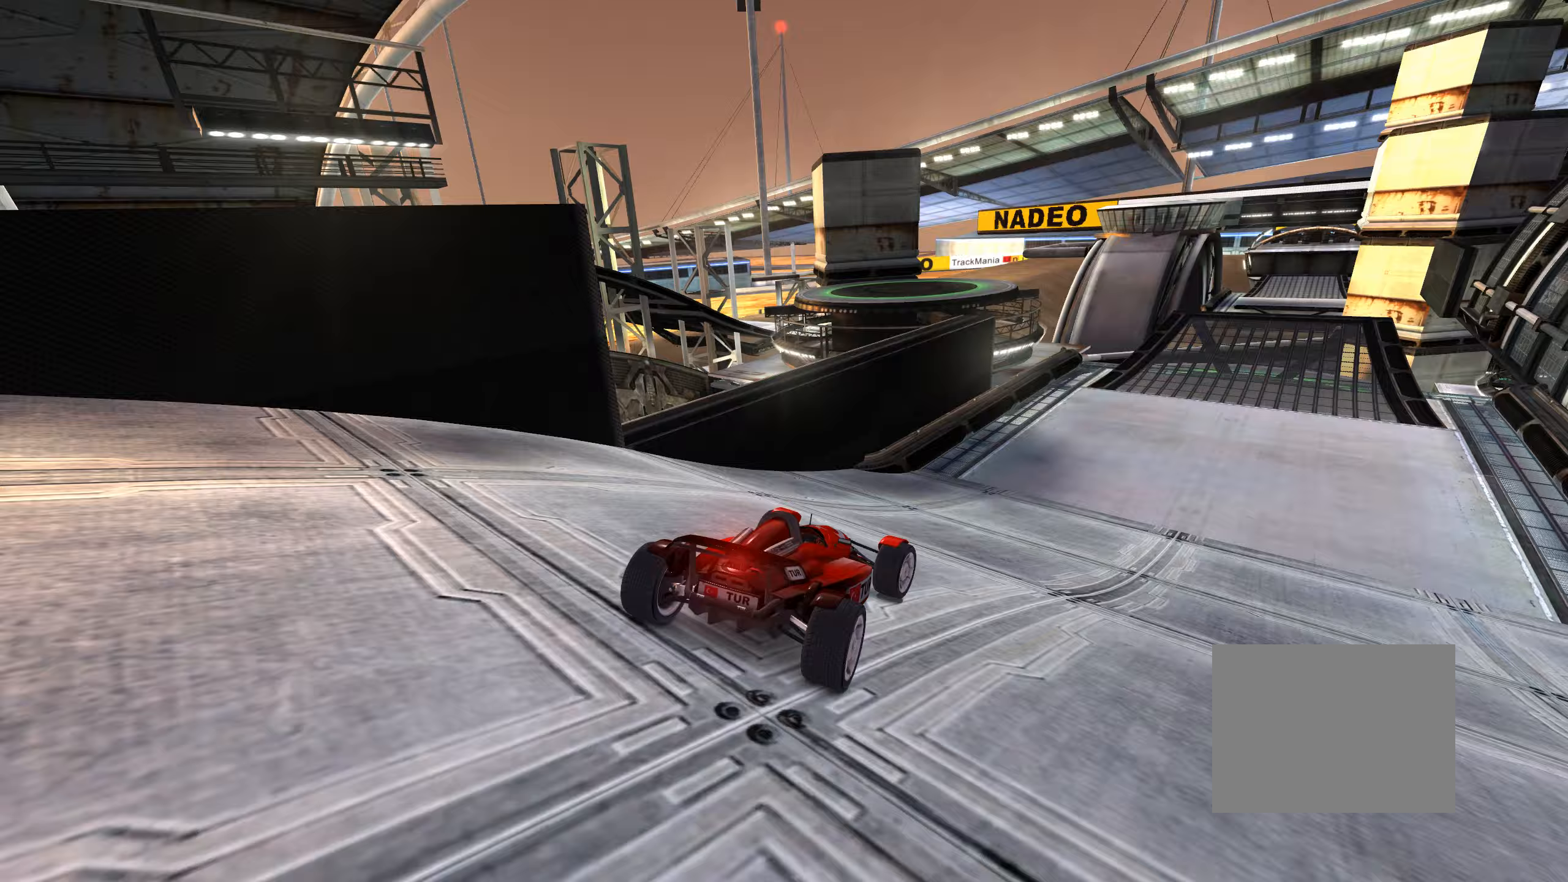
Gameplay with keyboard; each line is a JSON object with the keys held at the frame after it (dt_ms = milliseconds from this image to that frame). "events" lists presses ("down") and releases ("up") of "down", "left", "right" and "up" between this image and that frame as [ms after this image, input, new state], when the widget could be followed in between. No other keys are recorded. Mouse input is not recorded.
{"dt_ms": 100, "keys": ["up"], "events": [[33, "right", "up"]]}
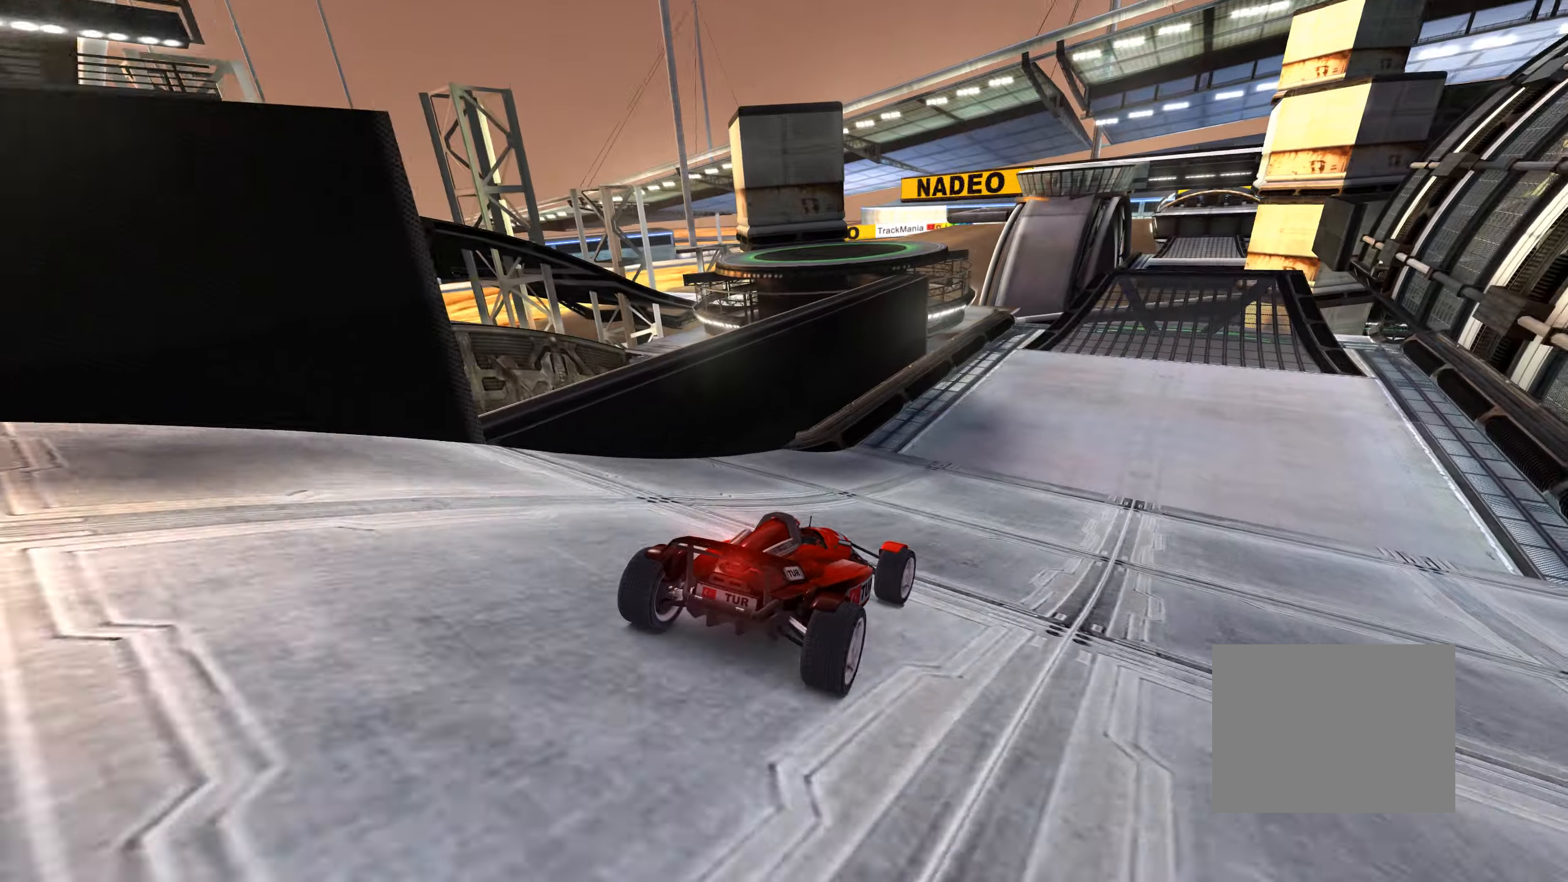
{"dt_ms": 500, "keys": ["left", "up"], "events": [[183, "right", "down"], [317, "right", "up"], [483, "left", "down"]]}
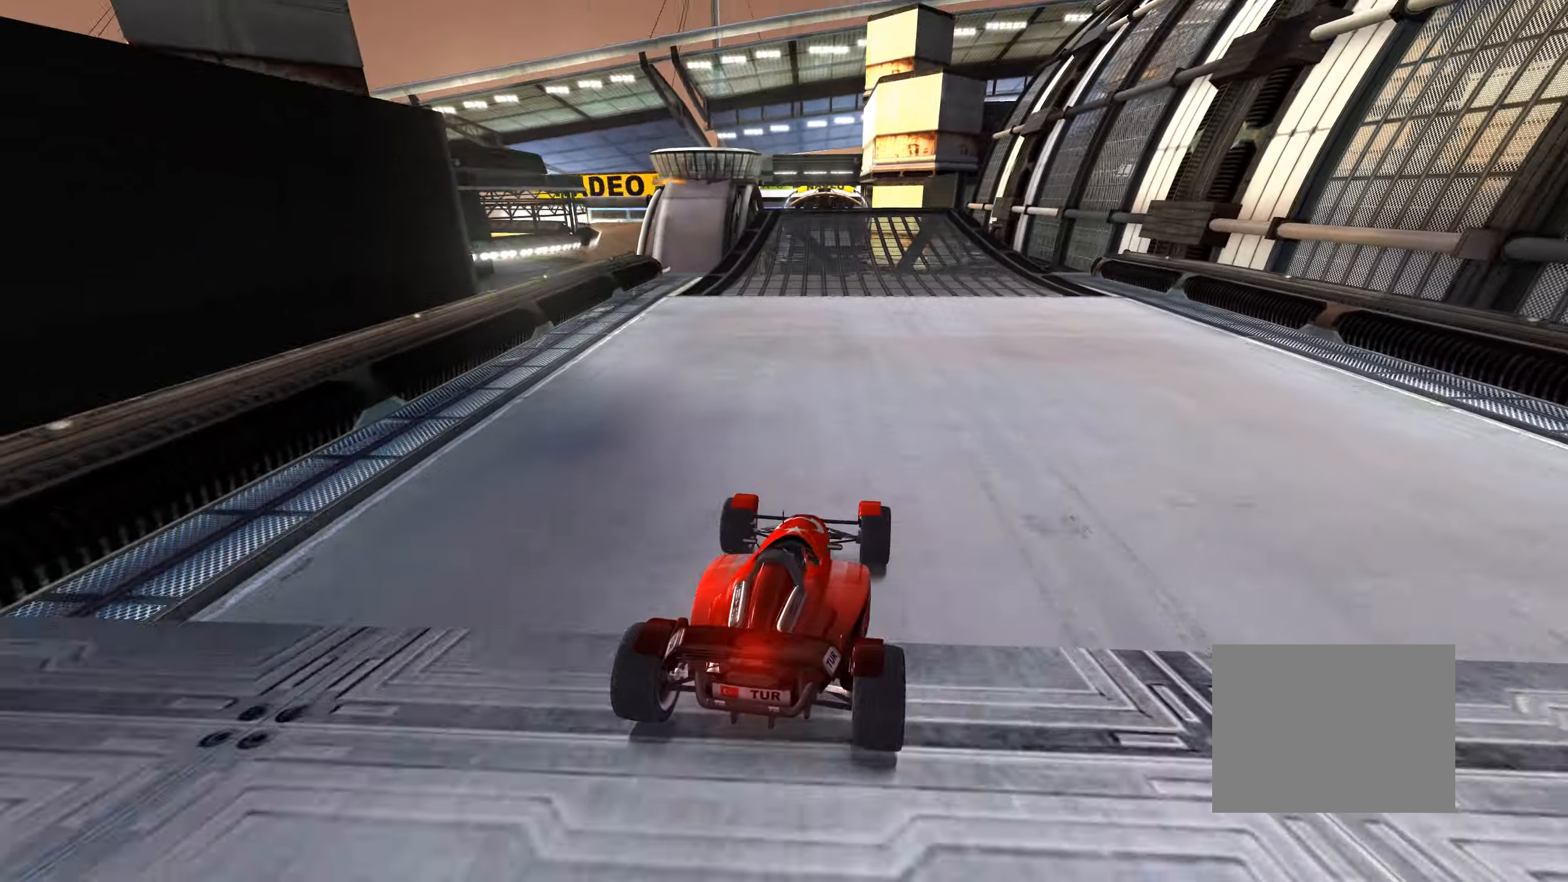
{"dt_ms": 500, "keys": ["left", "up"], "events": [[83, "left", "up"], [483, "left", "down"]]}
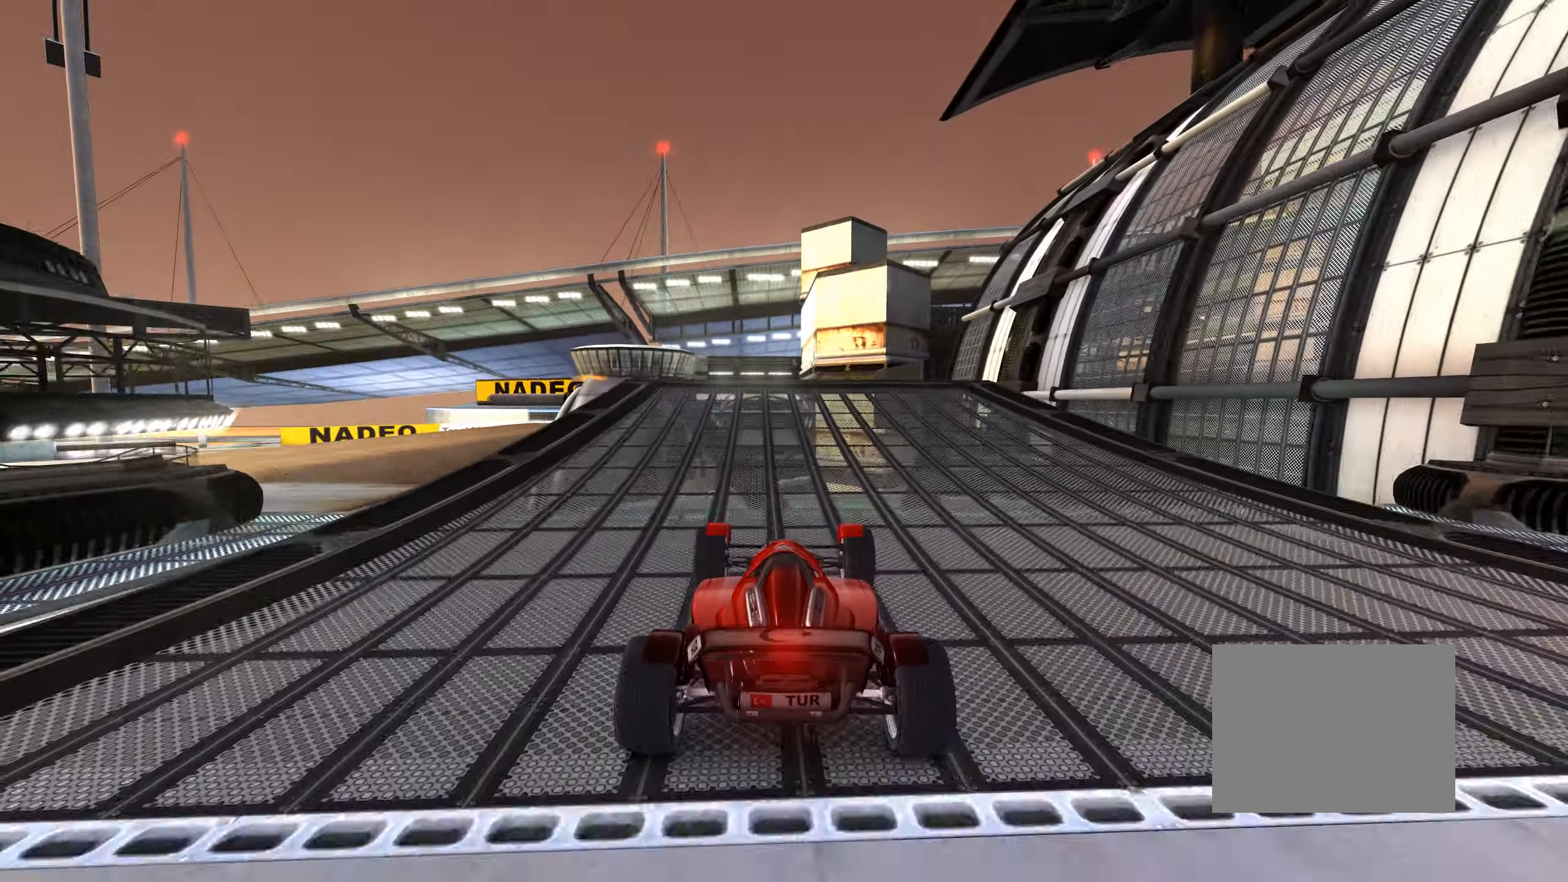
{"dt_ms": 500, "keys": ["up"], "events": [[33, "left", "up"]]}
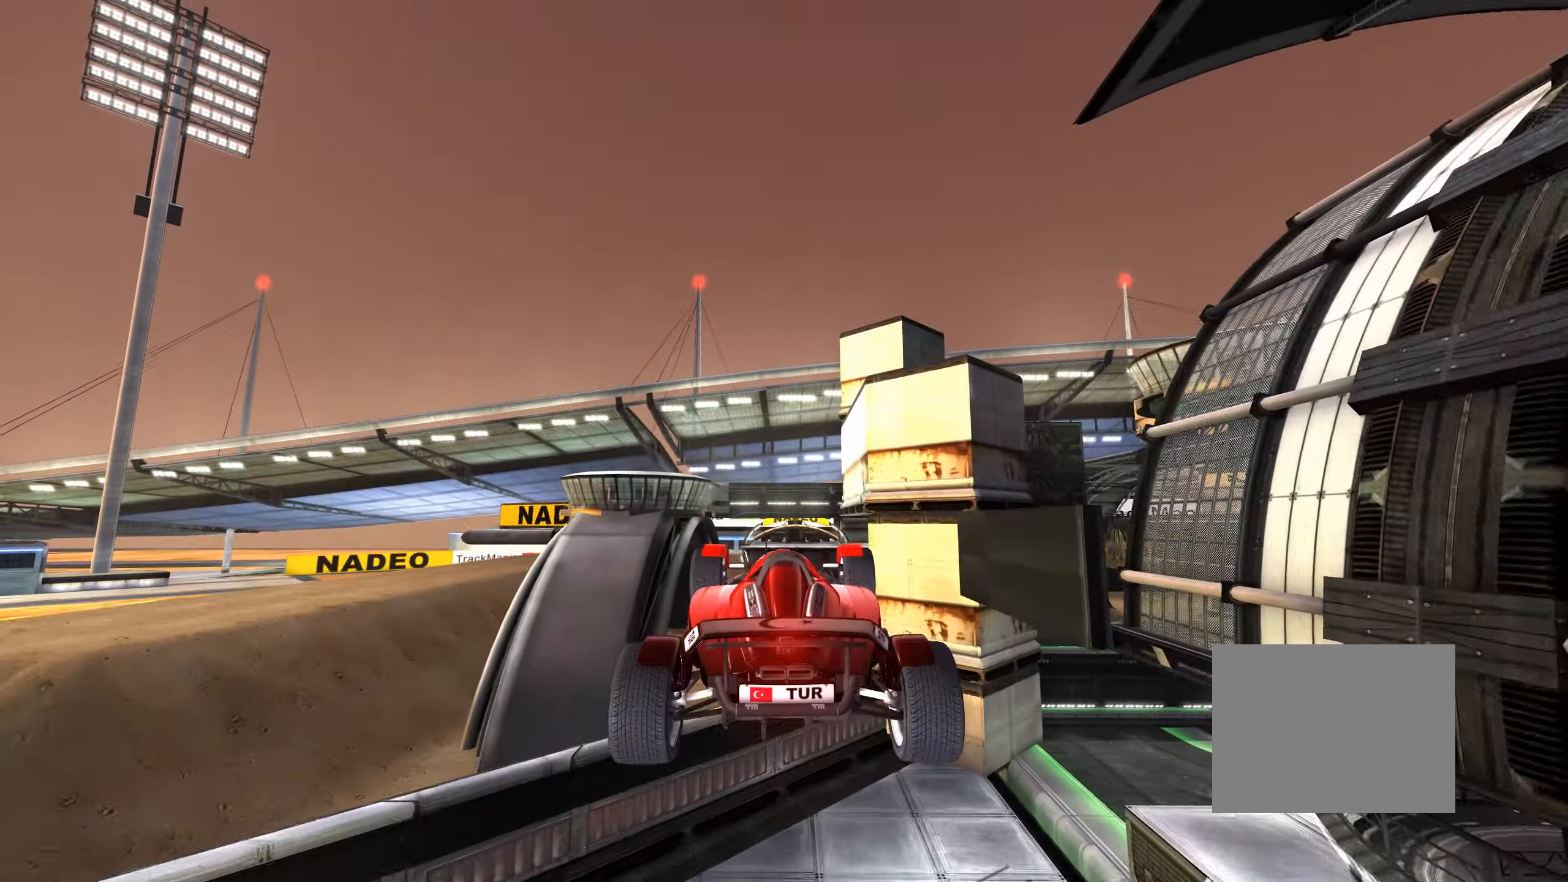
{"dt_ms": 500, "keys": ["up"], "events": []}
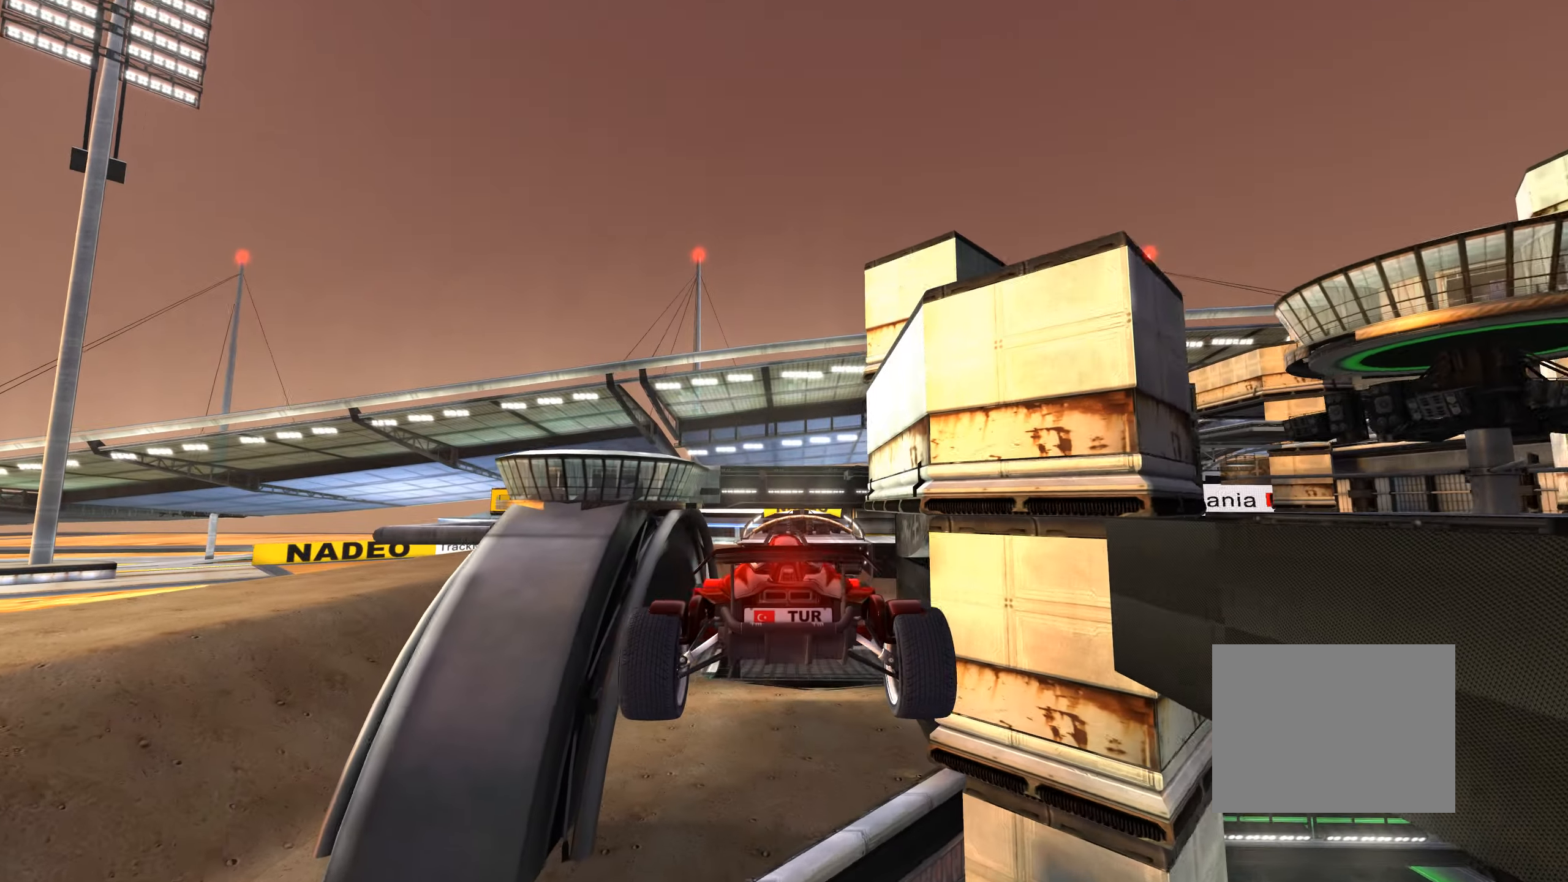
{"dt_ms": 500, "keys": ["right", "up"], "events": [[317, "right", "down"]]}
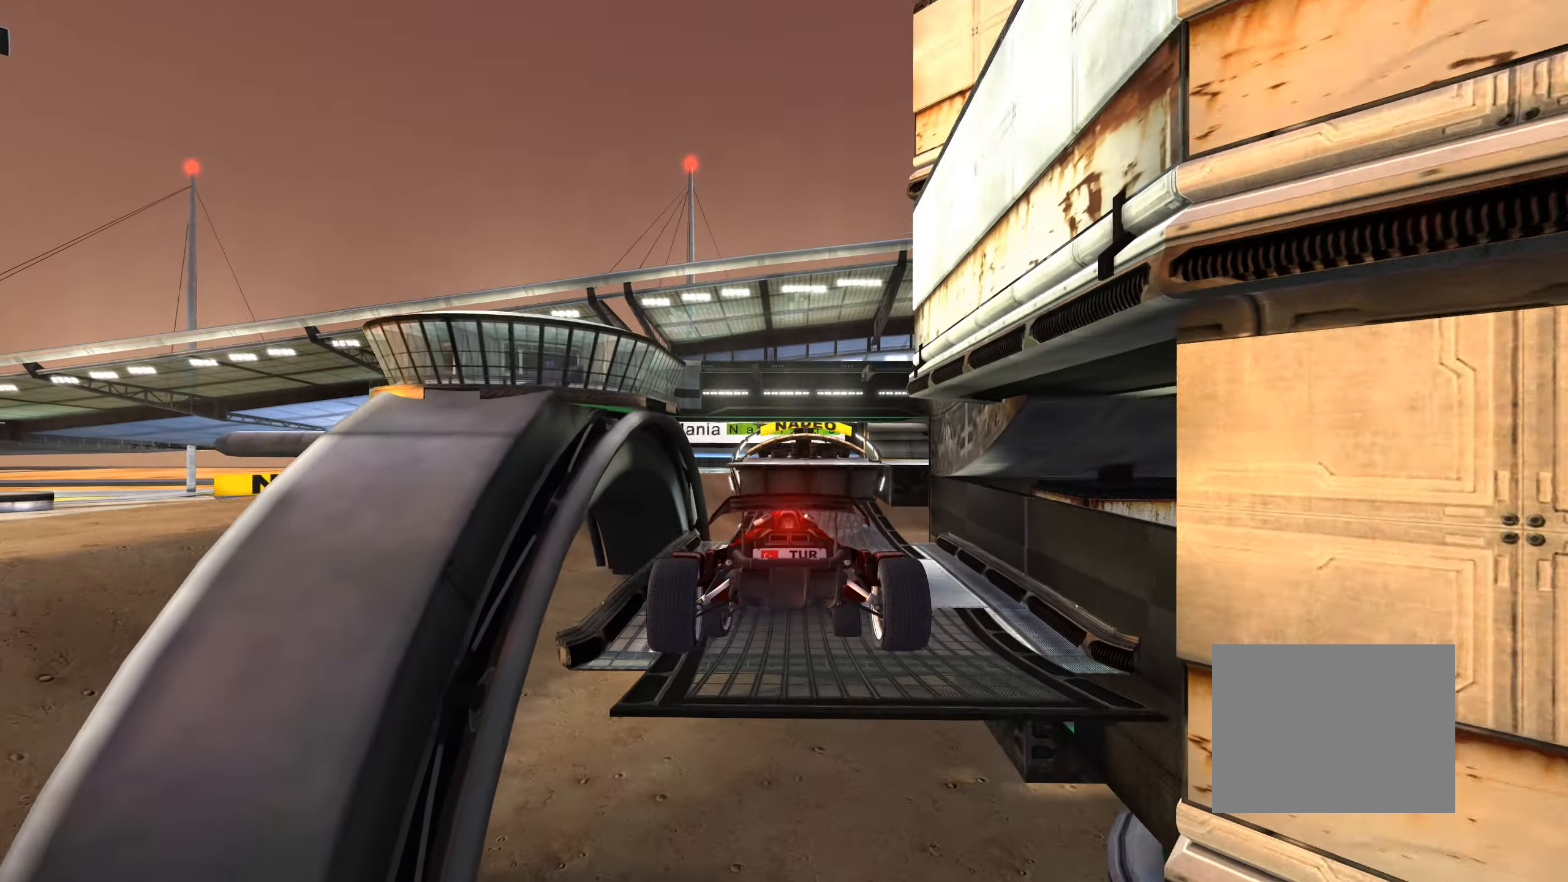
{"dt_ms": 500, "keys": ["up"], "events": [[117, "right", "up"], [167, "left", "down"], [217, "left", "up"], [333, "left", "down"], [433, "left", "up"]]}
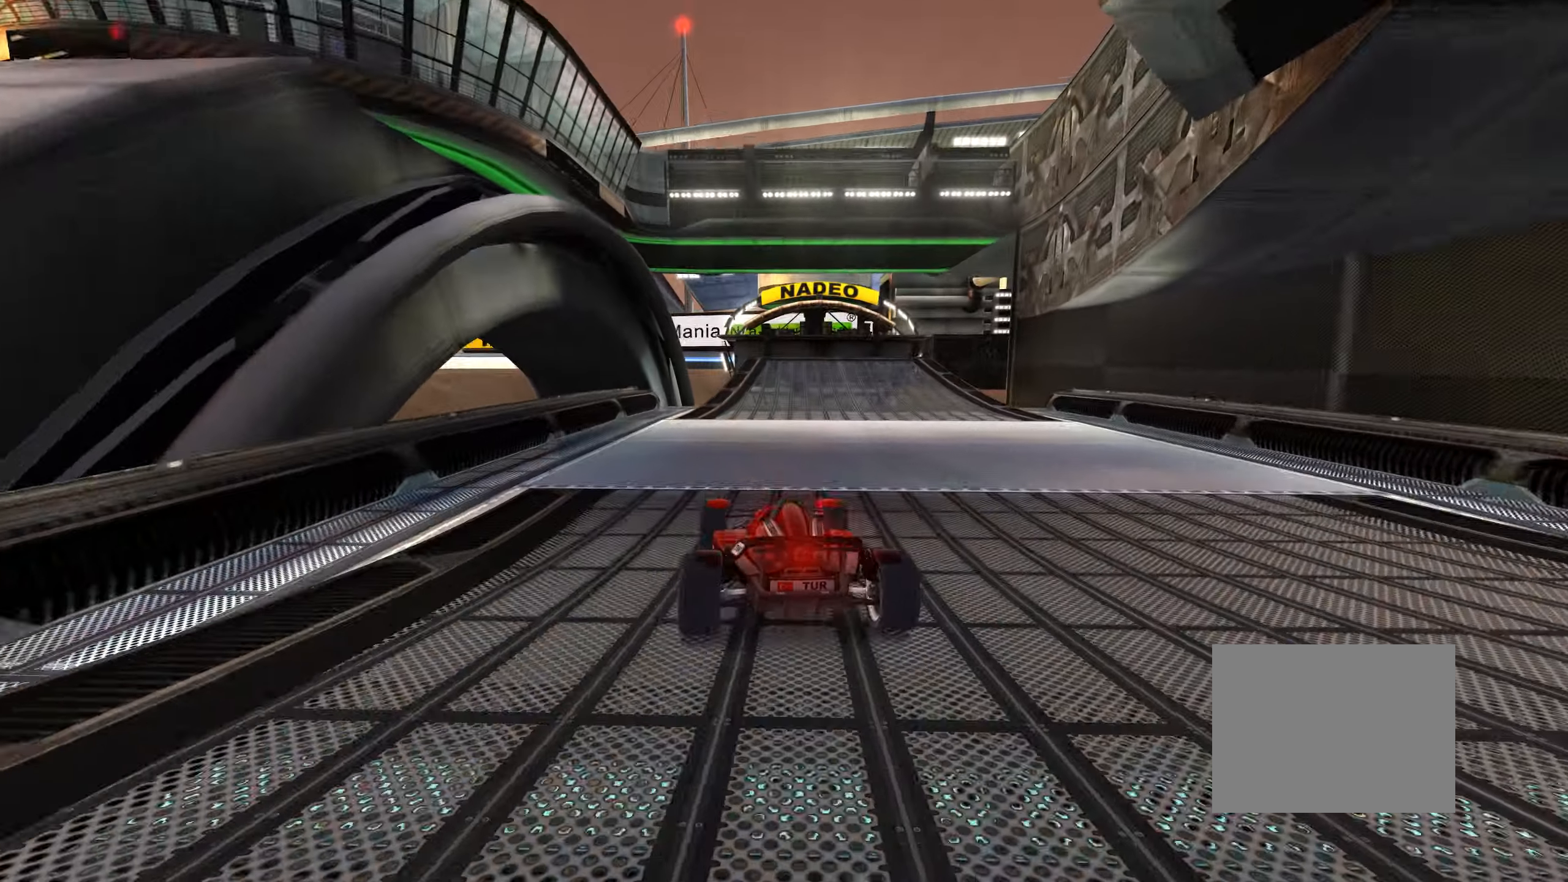
{"dt_ms": 500, "keys": ["right", "up"], "events": [[233, "right", "down"], [417, "right", "up"], [500, "right", "down"]]}
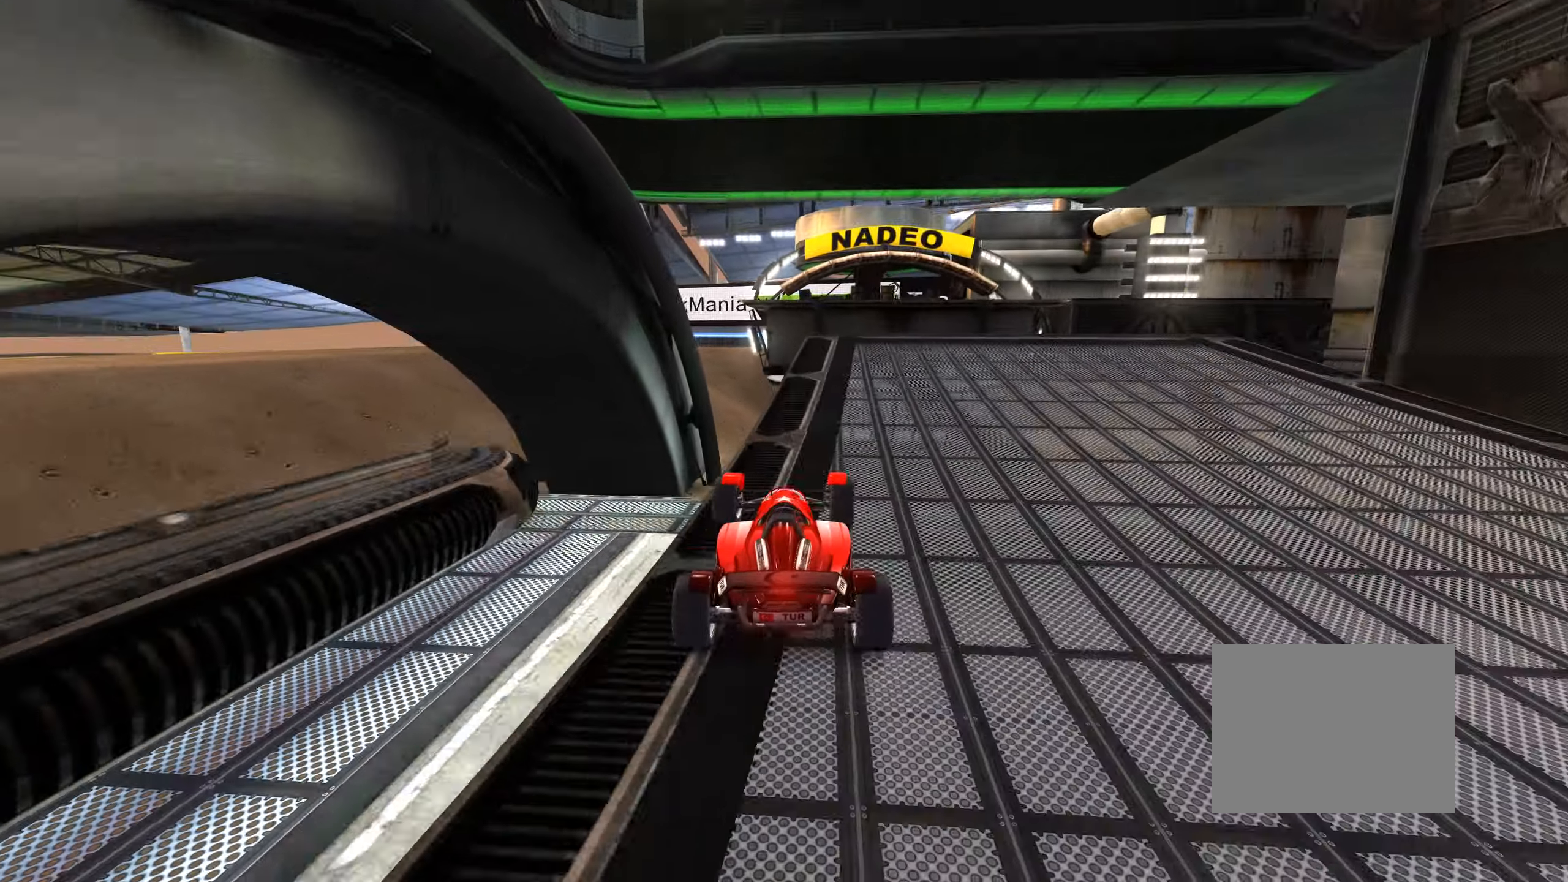
{"dt_ms": 500, "keys": ["left", "up"], "events": [[67, "right", "up"], [217, "right", "down"], [333, "right", "up"], [367, "left", "down"]]}
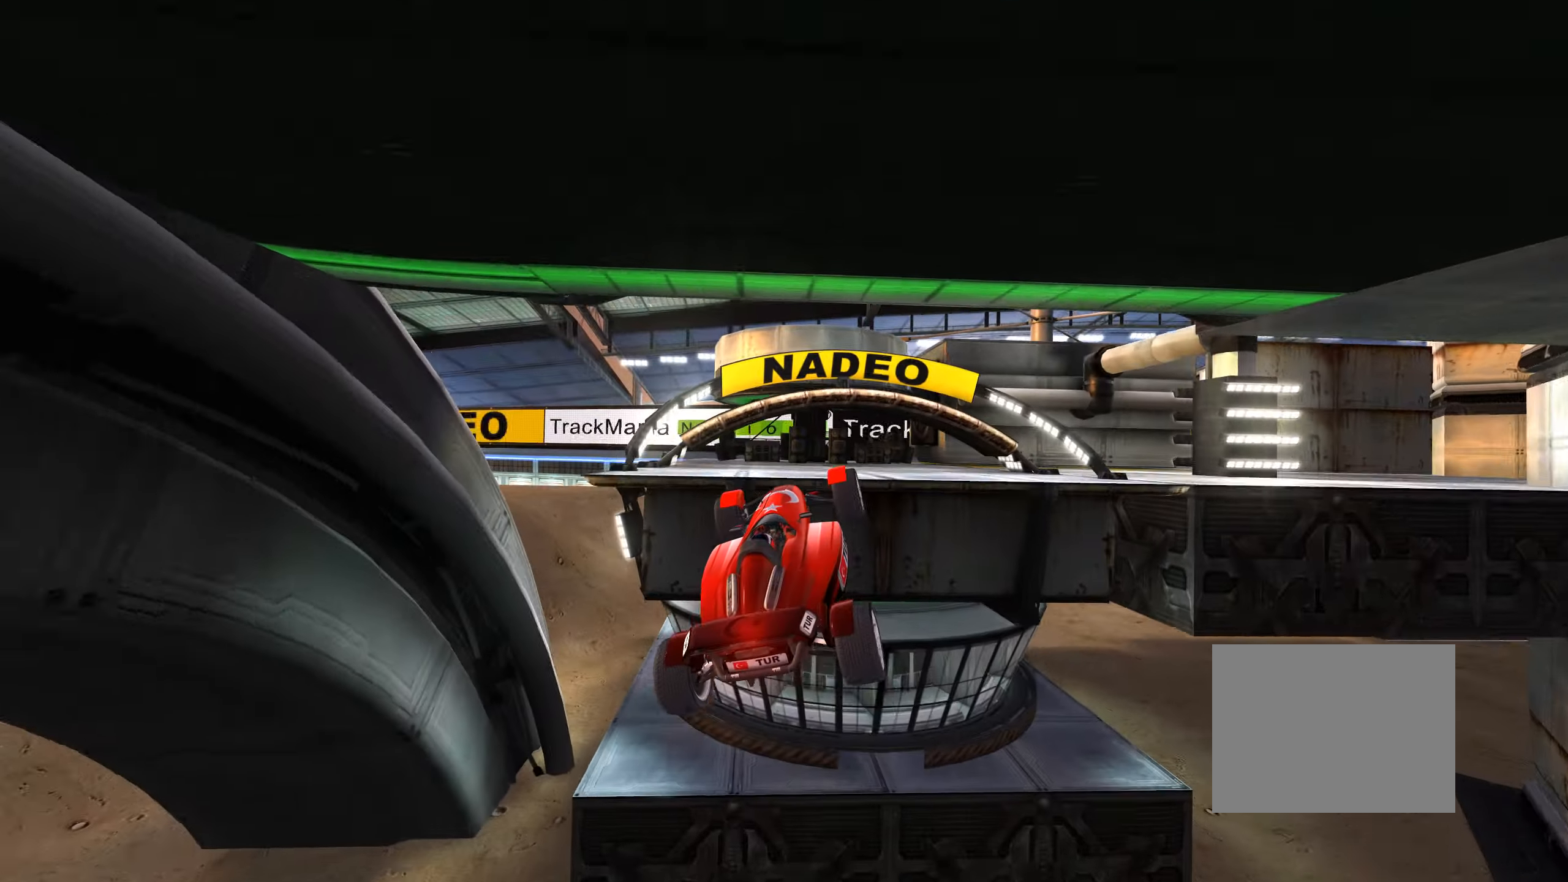
{"dt_ms": 500, "keys": ["down", "right"], "events": [[133, "right", "down"], [167, "left", "up"], [167, "up", "up"], [283, "down", "down"]]}